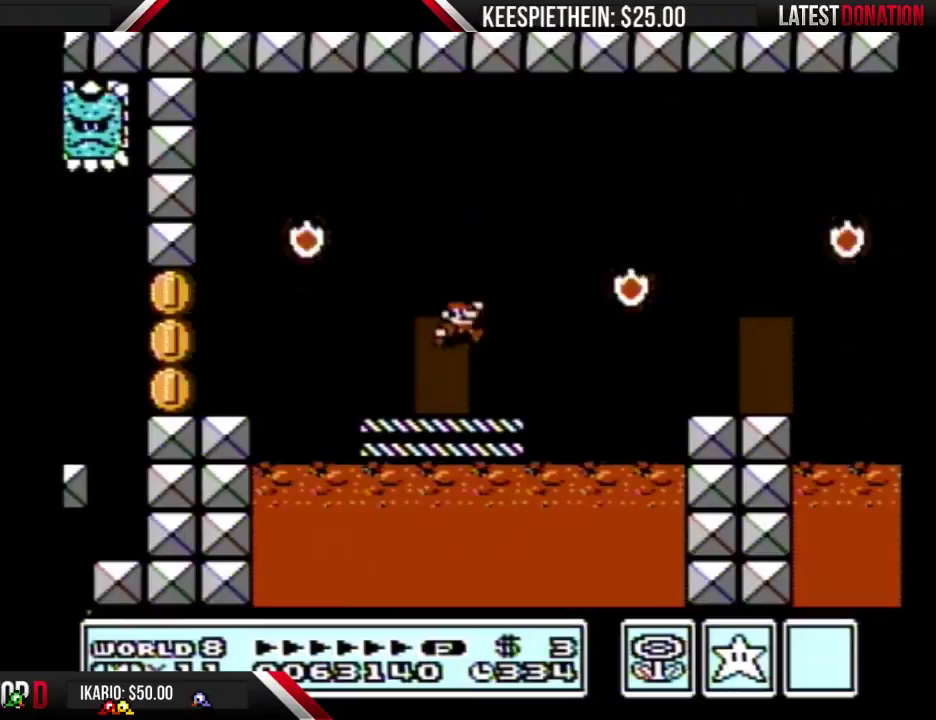
Gameplay with a controller (Nintendo layout); each line is a JSON object with the inputs held at the frame after it (dt_ms = milliseconds from this image to that frame). "events" lists button and stick changes between this image and that frame as [ms after this image, input, new state], when the widget could be followed in between. Not read: L3 R3.
{"dt_ms": 500, "buttons": ["B", "DPAD_RIGHT"], "events": [[267, "A", "up"]]}
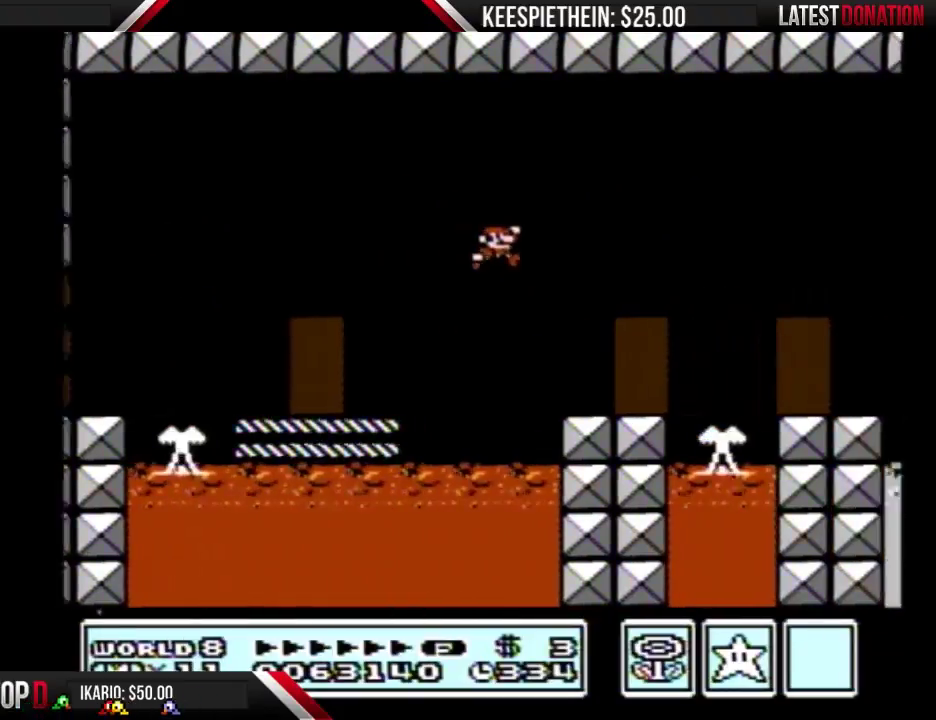
{"dt_ms": 500, "buttons": ["B", "DPAD_UP"], "events": [[133, "DPAD_RIGHT", "up"], [200, "DPAD_LEFT", "down"], [367, "DPAD_LEFT", "up"], [400, "DPAD_UP", "down"]]}
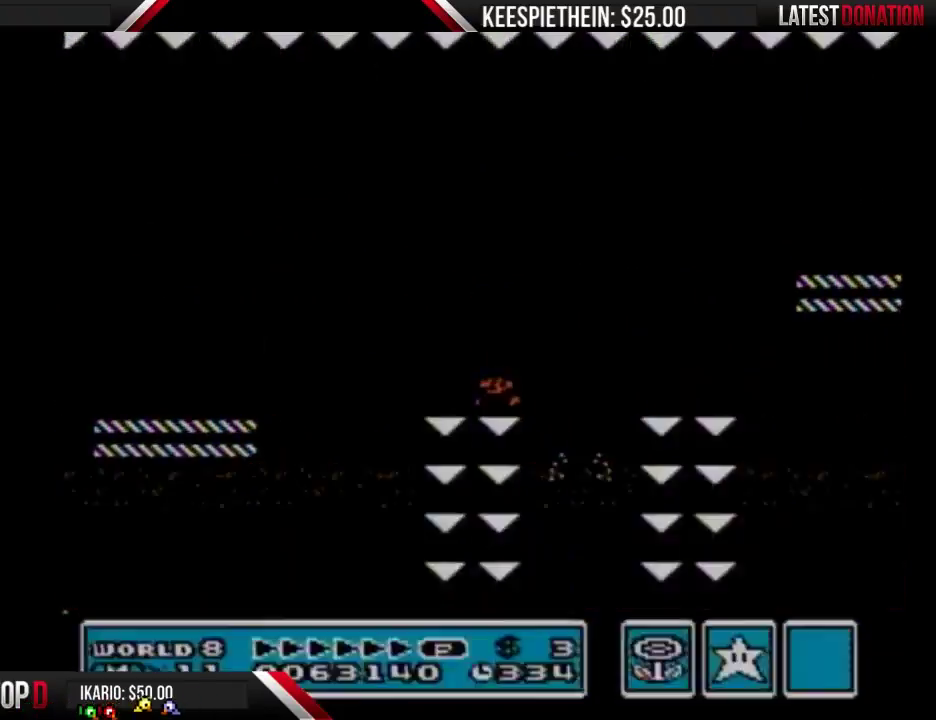
{"dt_ms": 1000, "buttons": ["A", "B", "DPAD_RIGHT"], "events": [[433, "DPAD_UP", "up"], [533, "DPAD_RIGHT", "down"], [1000, "A", "down"]]}
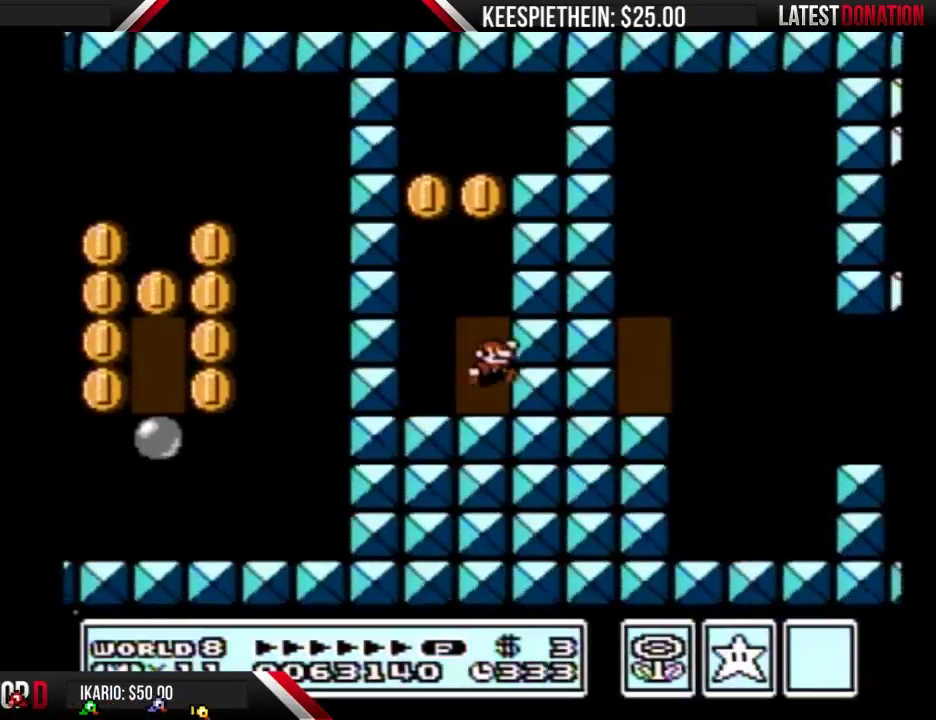
{"dt_ms": 500, "buttons": ["B", "DPAD_LEFT"], "events": [[100, "DPAD_RIGHT", "up"], [333, "DPAD_LEFT", "down"], [367, "A", "up"]]}
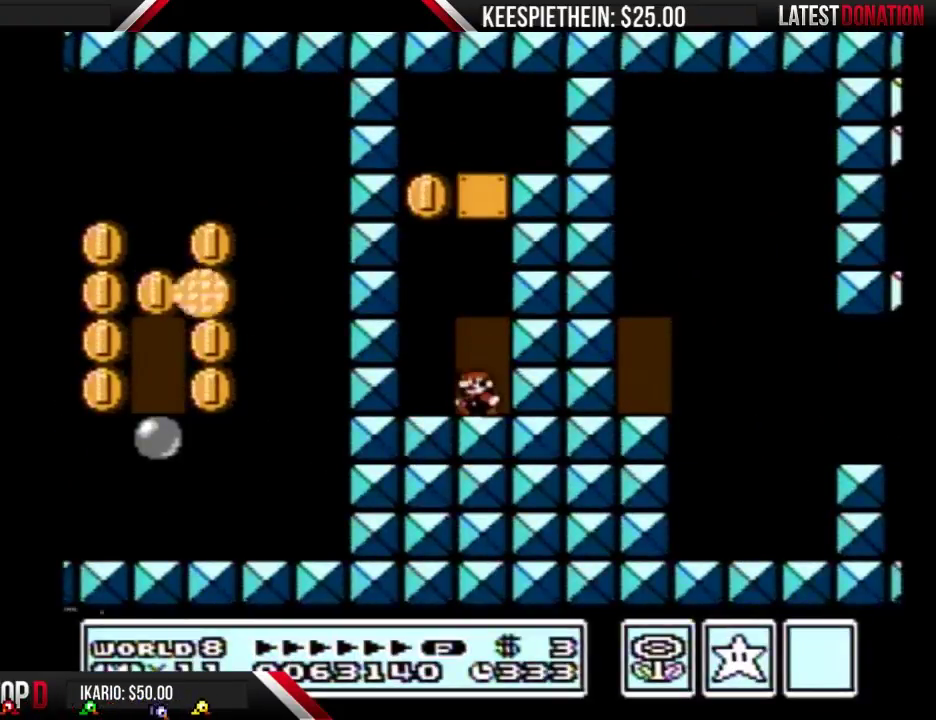
{"dt_ms": 500, "buttons": ["A", "B", "DPAD_RIGHT"], "events": [[233, "A", "down"], [300, "DPAD_LEFT", "up"], [400, "DPAD_RIGHT", "down"]]}
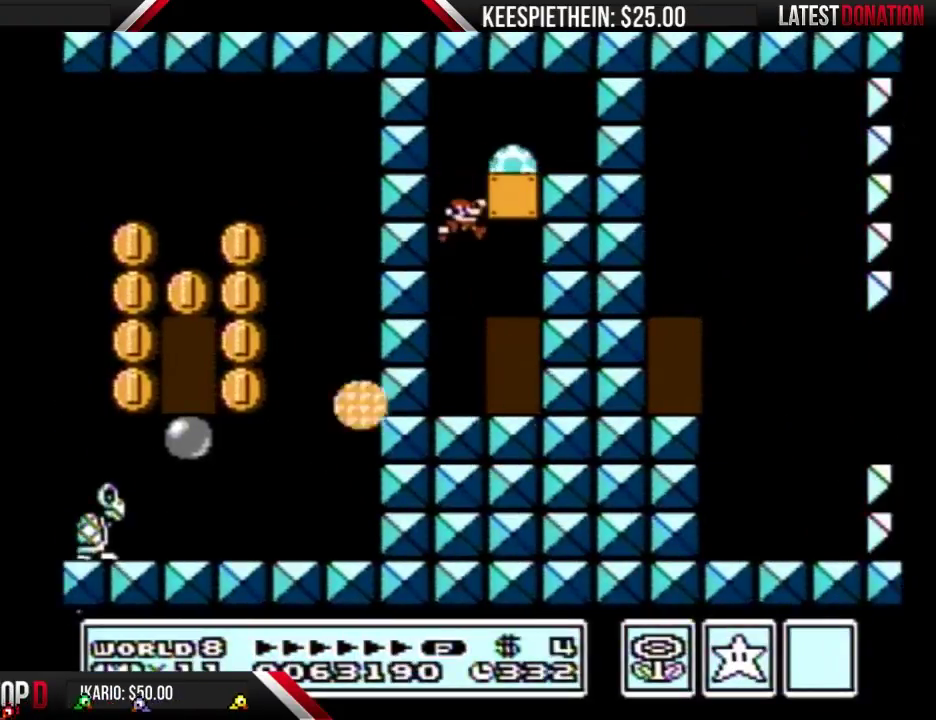
{"dt_ms": 500, "buttons": ["B"], "events": [[467, "A", "up"], [467, "DPAD_RIGHT", "up"]]}
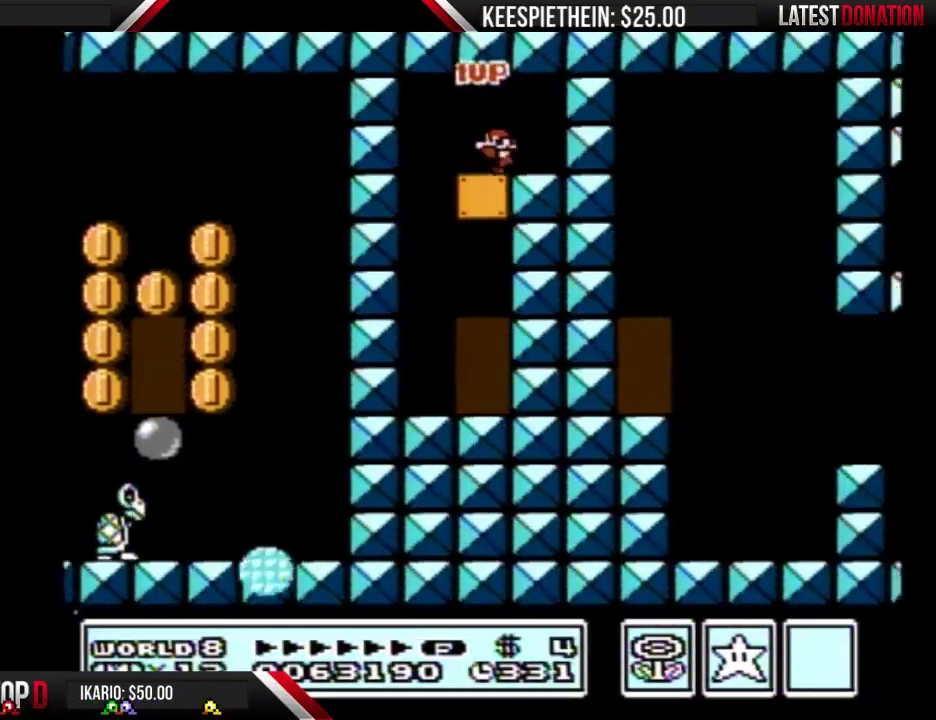
{"dt_ms": 500, "buttons": ["DPAD_LEFT", "SELECT"], "events": [[33, "DPAD_LEFT", "down"], [433, "B", "up"], [500, "SELECT", "down"]]}
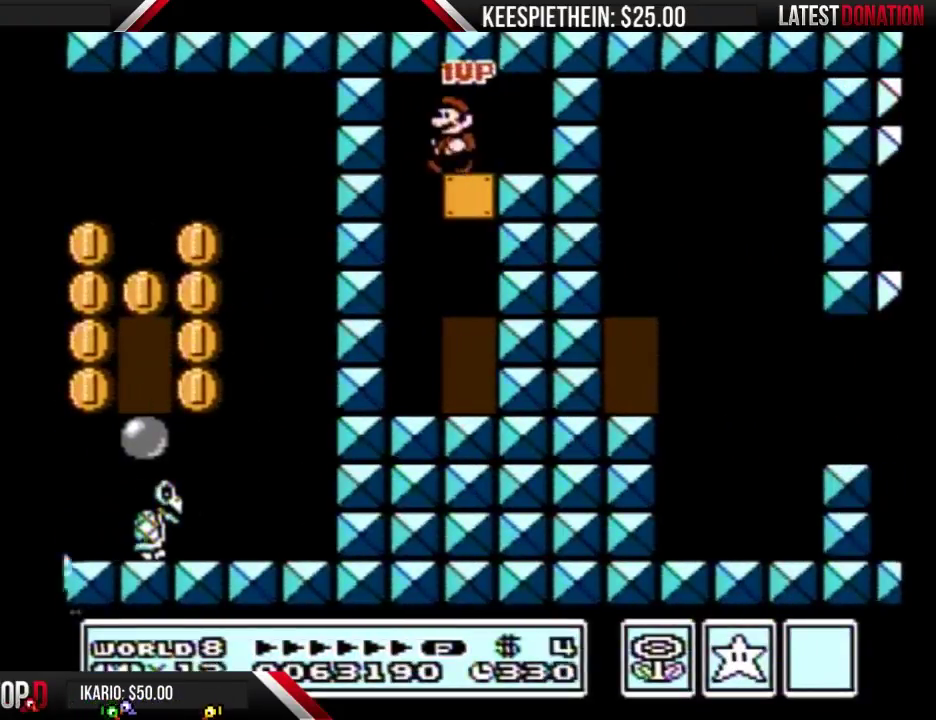
{"dt_ms": 500, "buttons": ["SELECT"], "events": [[100, "SELECT", "up"], [233, "SELECT", "down"], [333, "DPAD_LEFT", "up"], [367, "SELECT", "up"], [467, "SELECT", "down"]]}
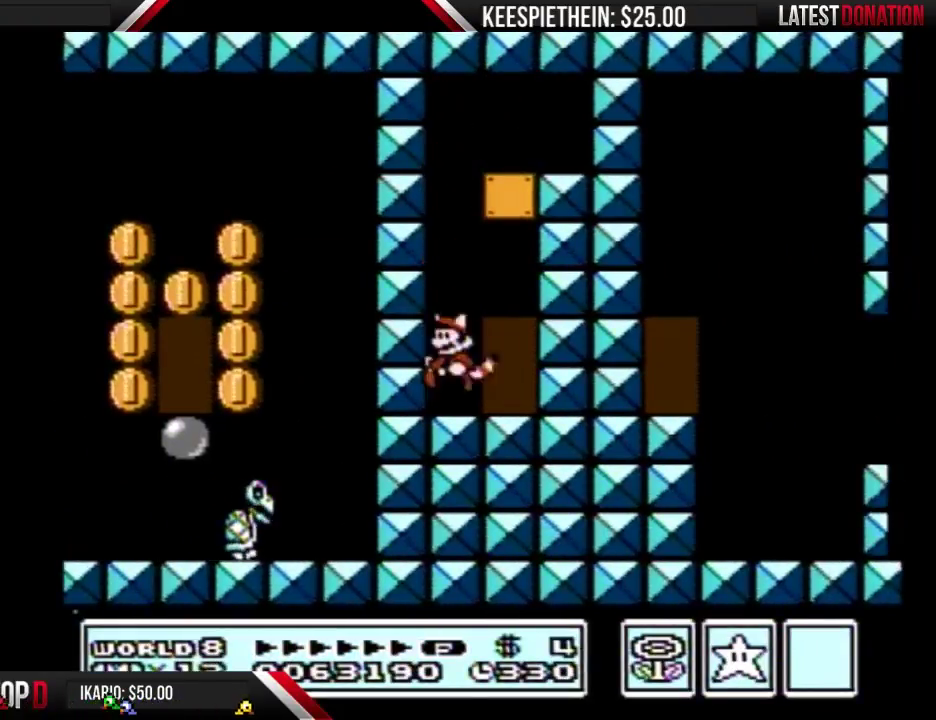
{"dt_ms": 500, "buttons": [], "events": [[100, "DPAD_RIGHT", "down"], [100, "SELECT", "up"], [167, "SELECT", "down"], [333, "SELECT", "up"], [433, "DPAD_RIGHT", "up"]]}
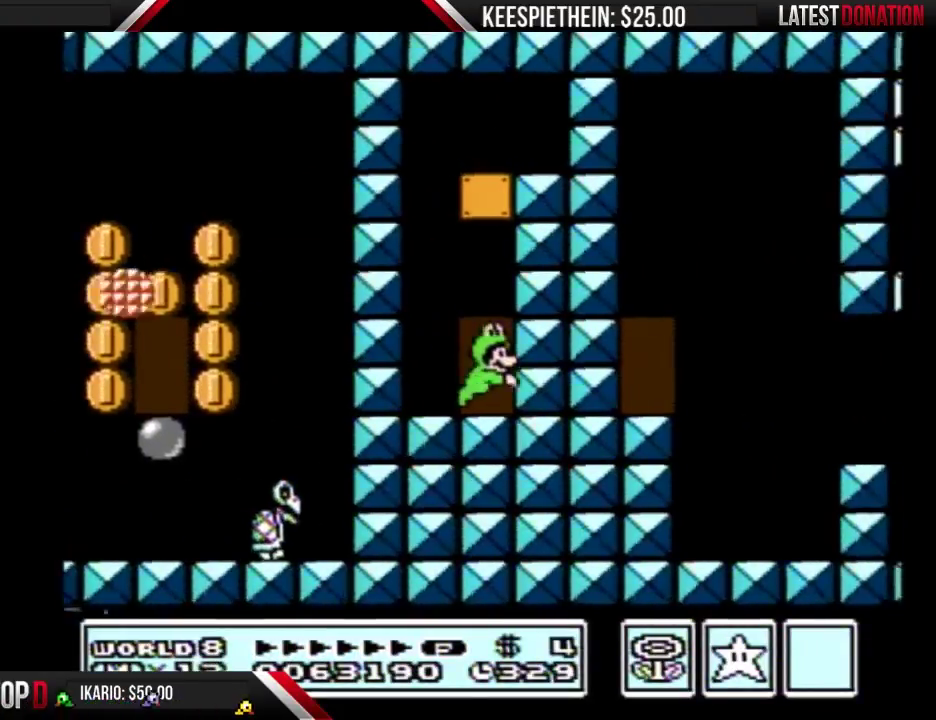
{"dt_ms": 500, "buttons": ["SELECT"], "events": [[67, "SELECT", "down"], [200, "SELECT", "up"], [467, "SELECT", "down"]]}
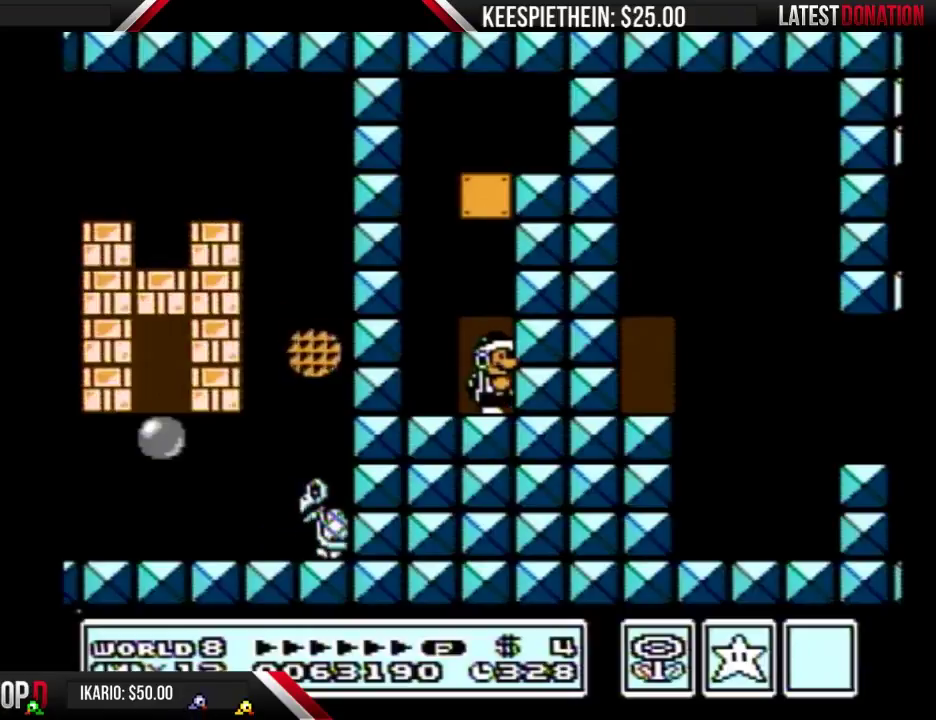
{"dt_ms": 500, "buttons": ["DPAD_UP"], "events": [[133, "SELECT", "up"], [400, "DPAD_UP", "down"]]}
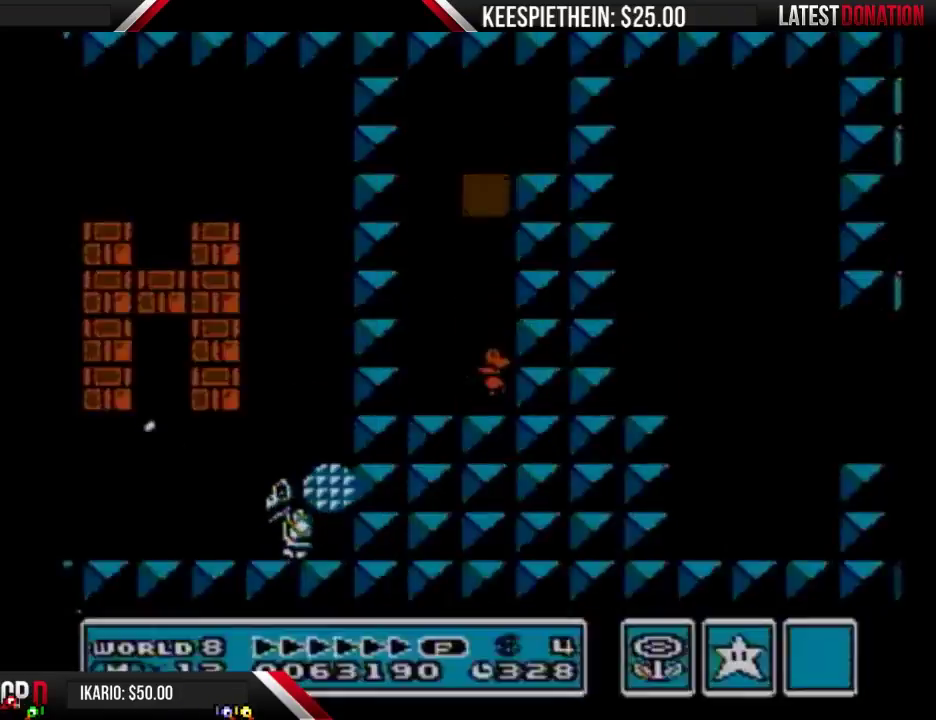
{"dt_ms": 500, "buttons": [], "events": [[67, "DPAD_UP", "up"]]}
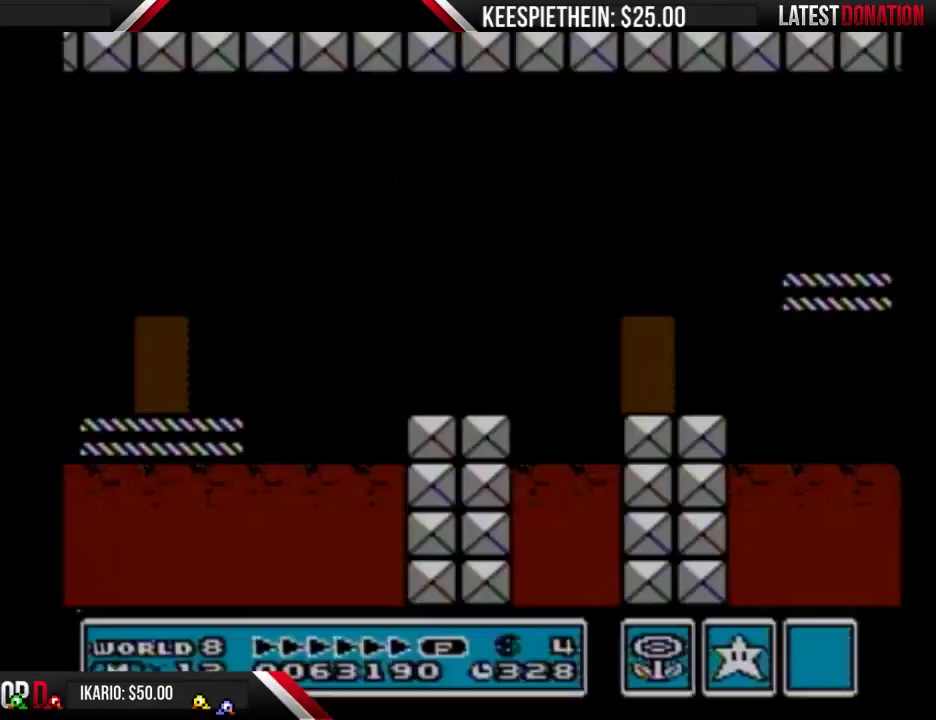
{"dt_ms": 500, "buttons": ["DPAD_LEFT"], "events": [[467, "DPAD_LEFT", "down"]]}
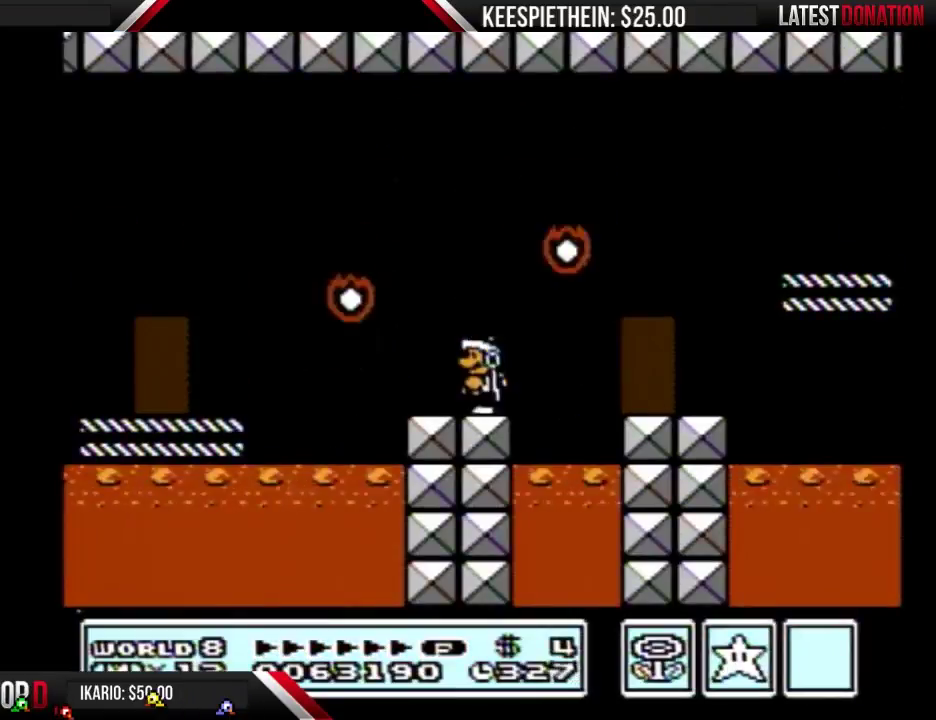
{"dt_ms": 500, "buttons": ["B", "DPAD_LEFT"], "events": [[67, "DPAD_LEFT", "up"], [300, "DPAD_LEFT", "down"], [500, "B", "down"]]}
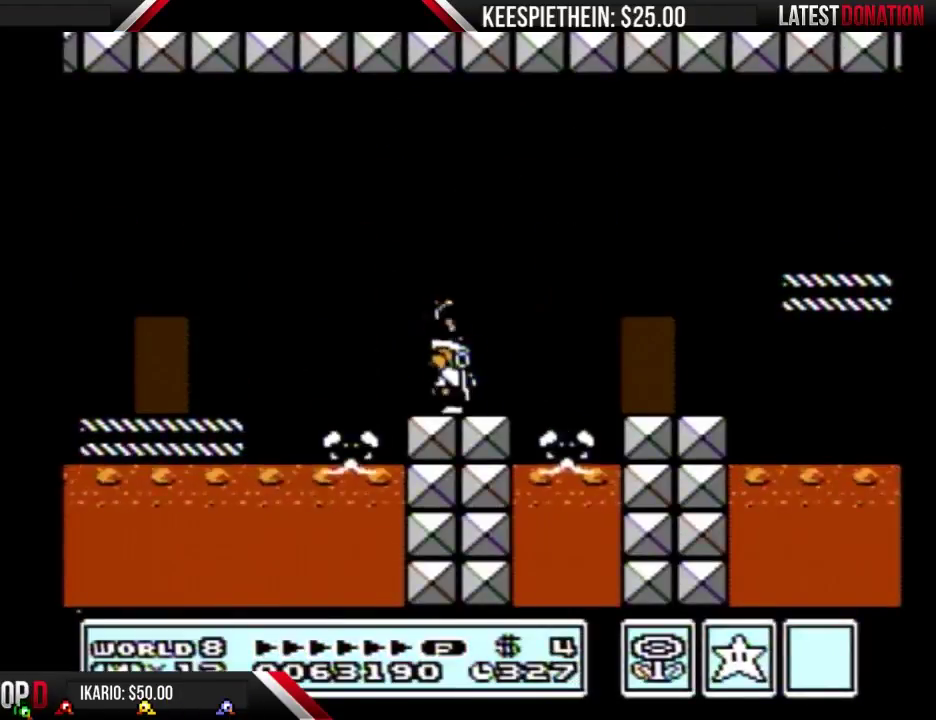
{"dt_ms": 500, "buttons": ["B"], "events": [[67, "A", "down"], [300, "B", "up"], [433, "B", "down"], [467, "A", "up"], [467, "DPAD_LEFT", "up"]]}
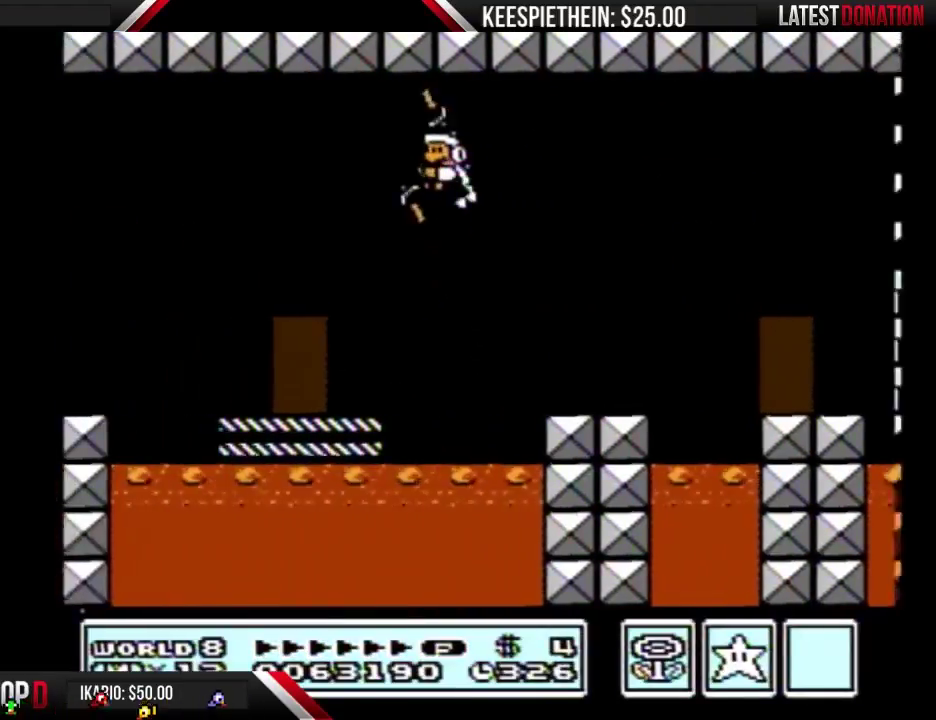
{"dt_ms": 500, "buttons": ["B", "DPAD_RIGHT"], "events": [[300, "DPAD_RIGHT", "down"]]}
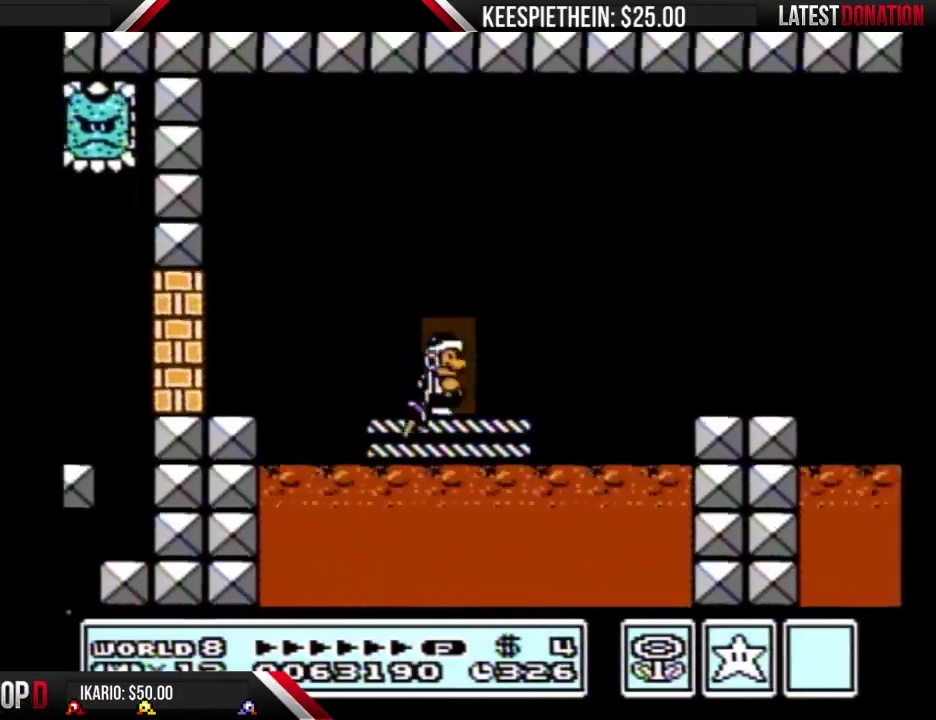
{"dt_ms": 500, "buttons": ["DPAD_LEFT"], "events": [[67, "A", "down"], [233, "A", "up"], [267, "B", "up"], [267, "DPAD_RIGHT", "up"], [367, "DPAD_LEFT", "down"]]}
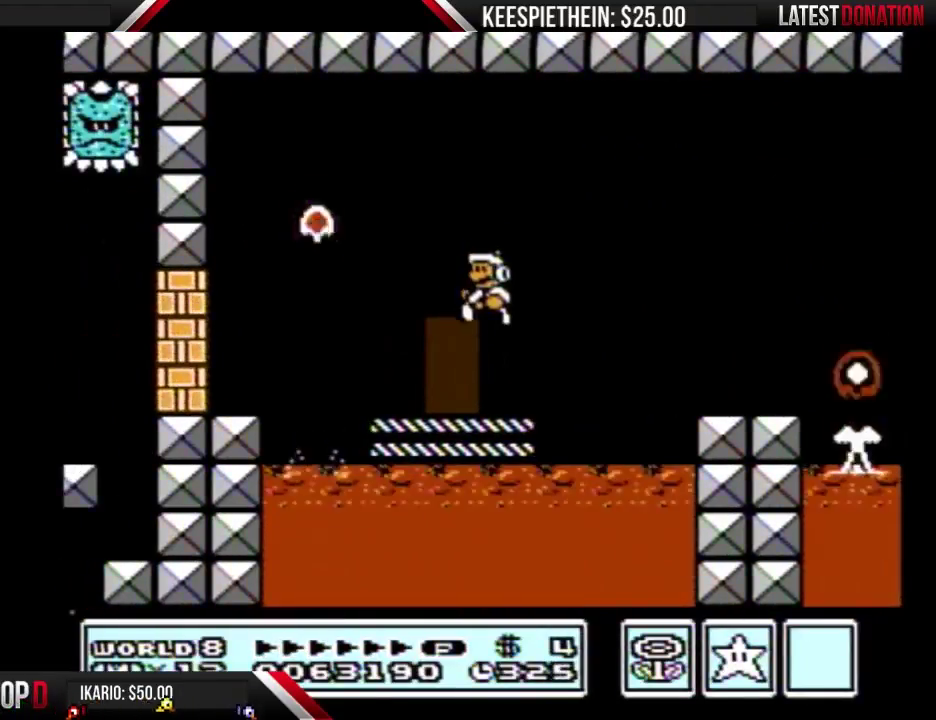
{"dt_ms": 500, "buttons": ["A", "B", "DPAD_RIGHT"], "events": [[100, "B", "down"], [100, "DPAD_LEFT", "up"], [200, "B", "up"], [300, "B", "down"], [333, "A", "down"], [467, "DPAD_RIGHT", "down"]]}
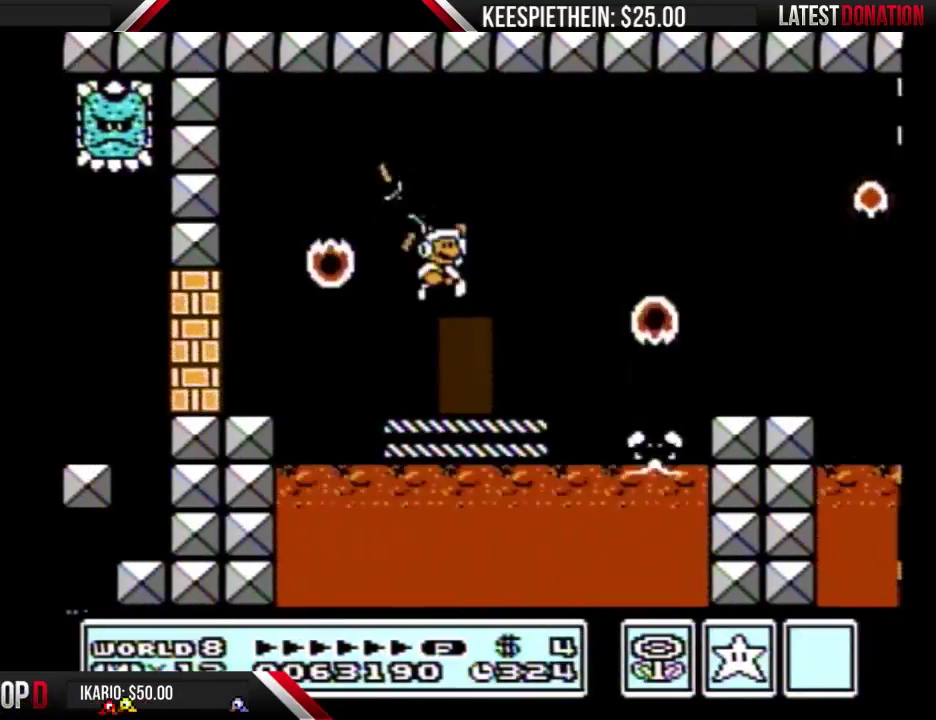
{"dt_ms": 500, "buttons": ["B", "DPAD_RIGHT"], "events": [[167, "DPAD_RIGHT", "up"], [200, "DPAD_LEFT", "down"], [267, "A", "up"], [400, "DPAD_LEFT", "up"], [500, "DPAD_RIGHT", "down"]]}
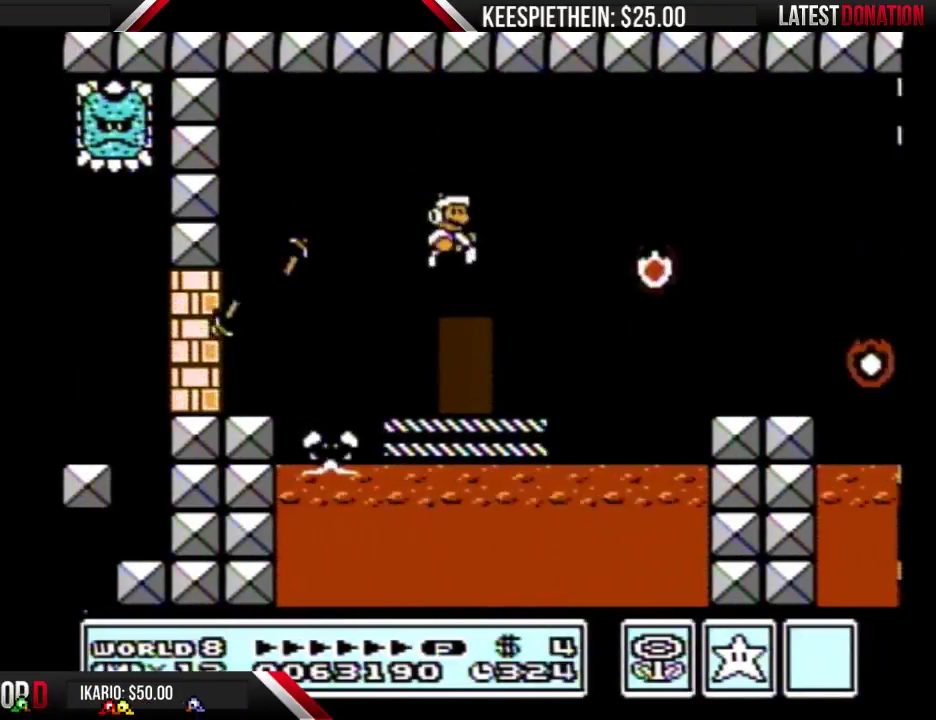
{"dt_ms": 500, "buttons": ["A", "B", "DPAD_RIGHT"], "events": [[200, "DPAD_RIGHT", "up"], [333, "A", "down"], [467, "DPAD_RIGHT", "down"]]}
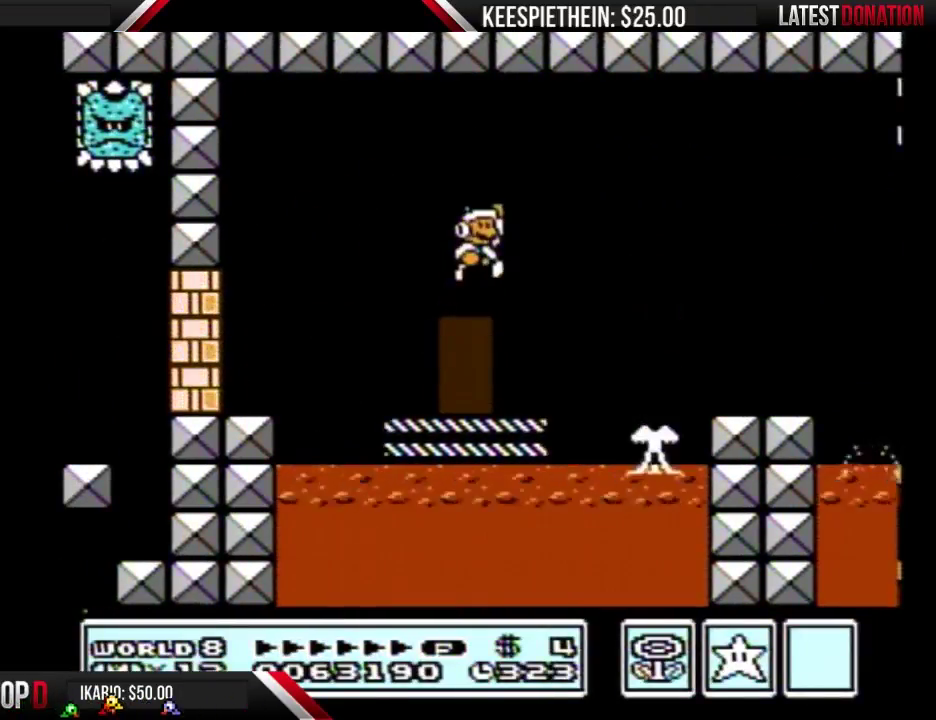
{"dt_ms": 500, "buttons": [], "events": [[100, "DPAD_RIGHT", "up"], [167, "DPAD_LEFT", "down"], [300, "A", "up"], [333, "B", "up"], [400, "DPAD_LEFT", "up"]]}
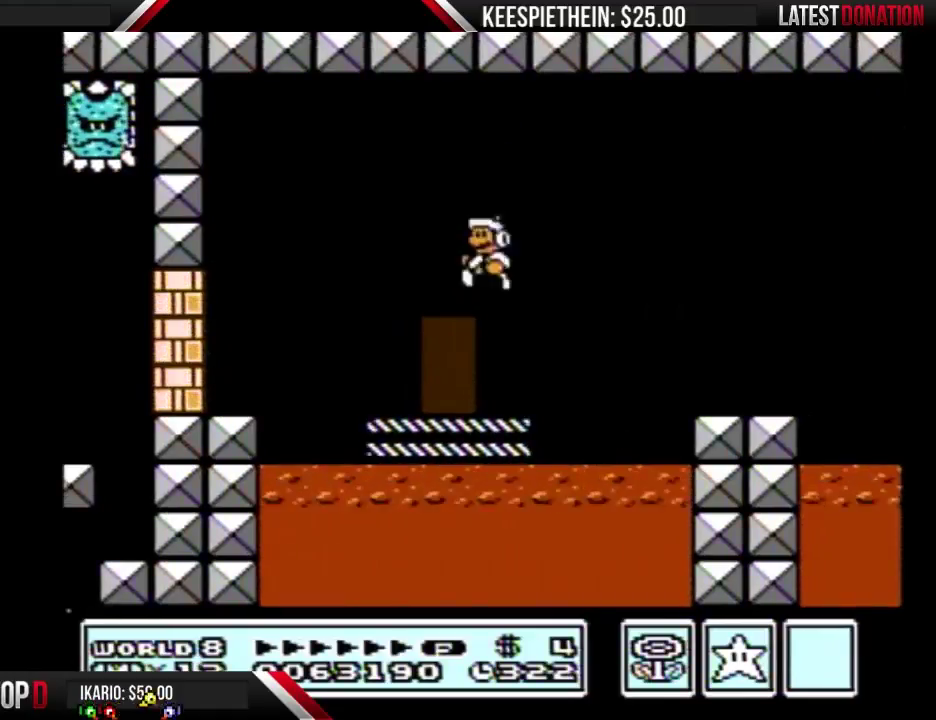
{"dt_ms": 500, "buttons": ["A", "B"], "events": [[233, "B", "down"], [433, "A", "down"]]}
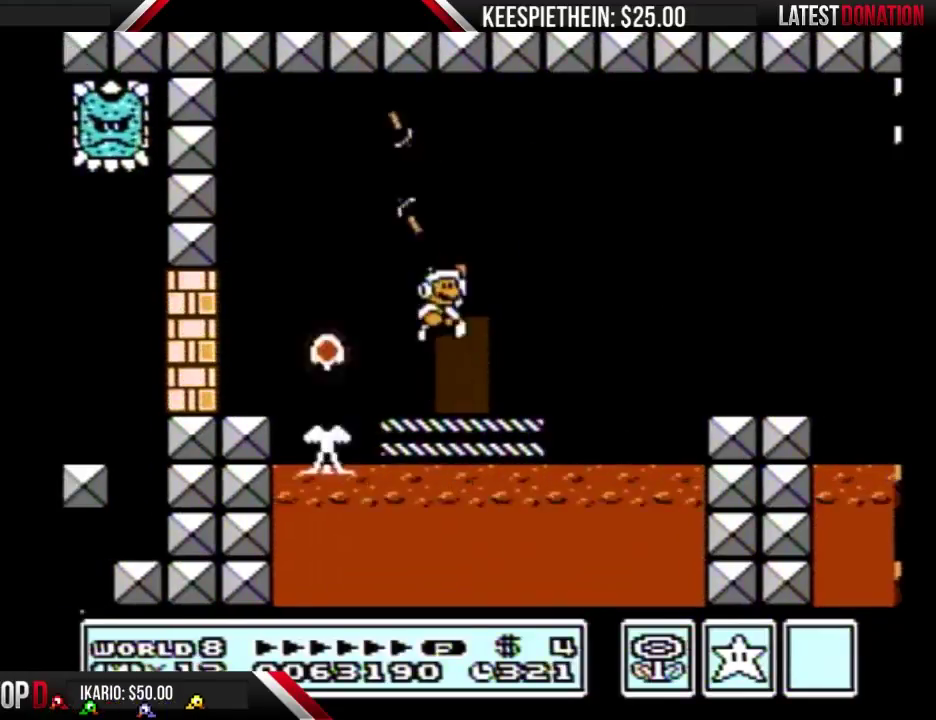
{"dt_ms": 500, "buttons": ["B", "DPAD_RIGHT"], "events": [[33, "DPAD_RIGHT", "down"], [233, "DPAD_RIGHT", "up"], [267, "DPAD_LEFT", "down"], [367, "A", "up"], [400, "DPAD_LEFT", "up"], [500, "DPAD_RIGHT", "down"]]}
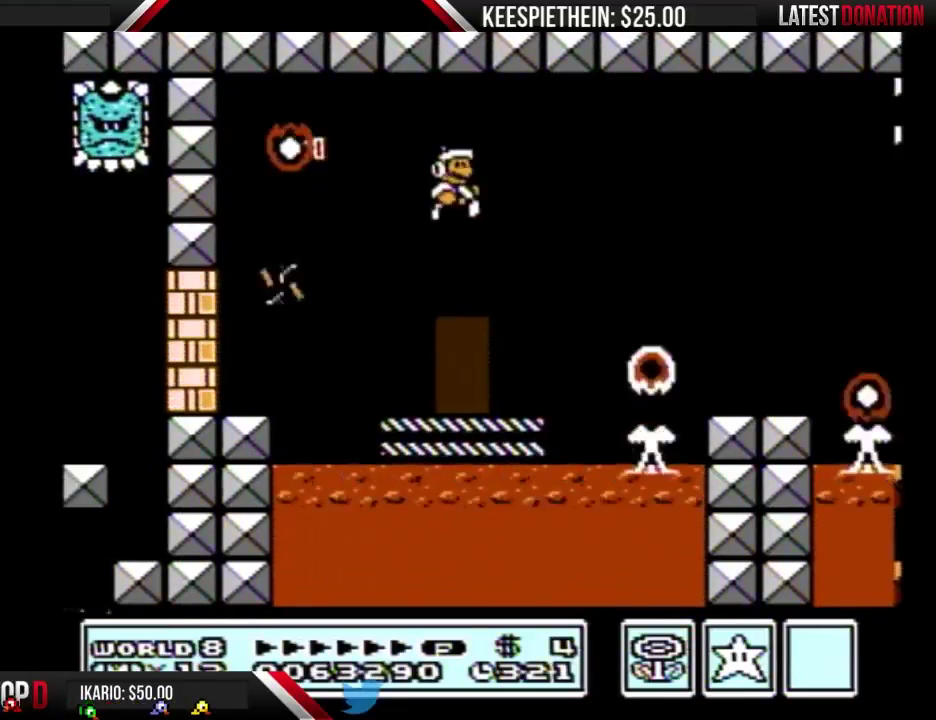
{"dt_ms": 500, "buttons": ["A", "B"], "events": [[67, "DPAD_RIGHT", "up"], [100, "DPAD_LEFT", "down"], [233, "DPAD_LEFT", "up"], [300, "DPAD_RIGHT", "down"], [400, "DPAD_RIGHT", "up"], [467, "A", "down"]]}
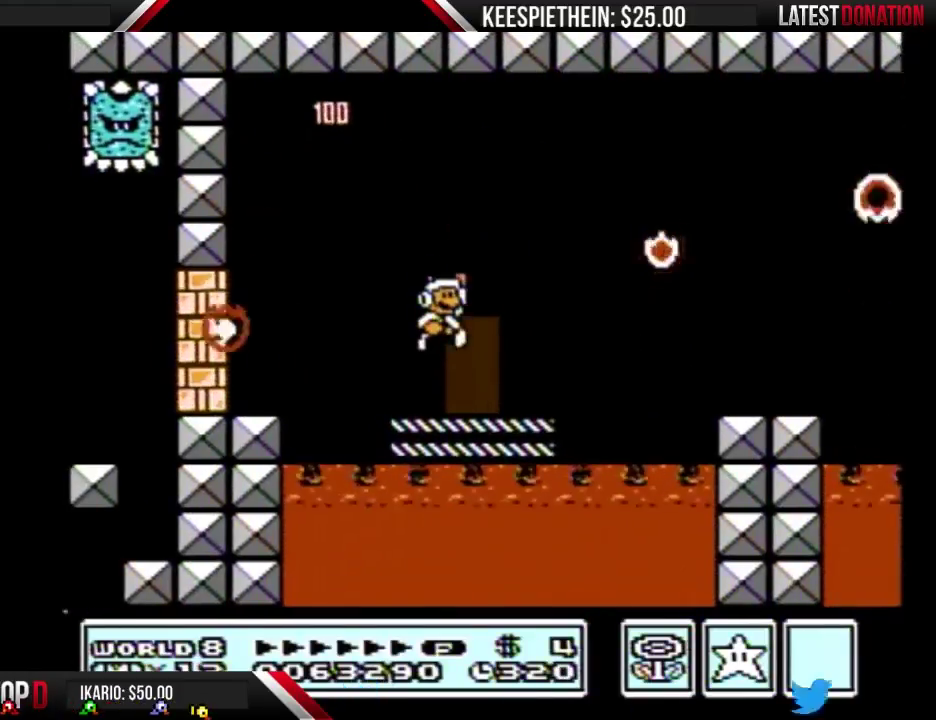
{"dt_ms": 500, "buttons": [], "events": [[400, "A", "up"], [433, "B", "up"]]}
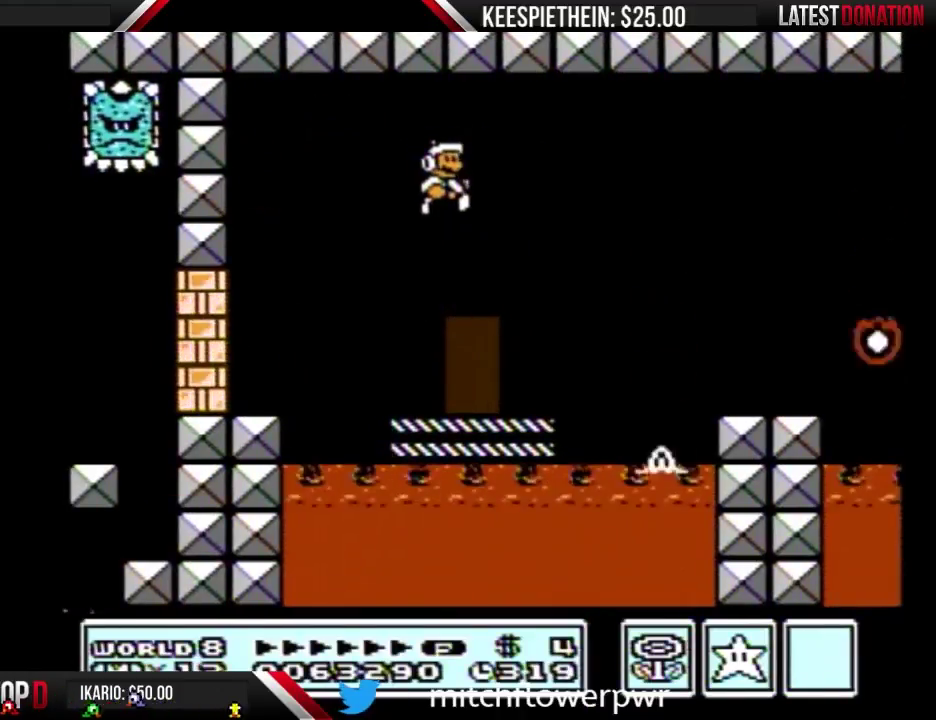
{"dt_ms": 500, "buttons": ["A", "B"], "events": [[267, "B", "down"], [333, "B", "up"], [400, "B", "down"], [467, "A", "down"]]}
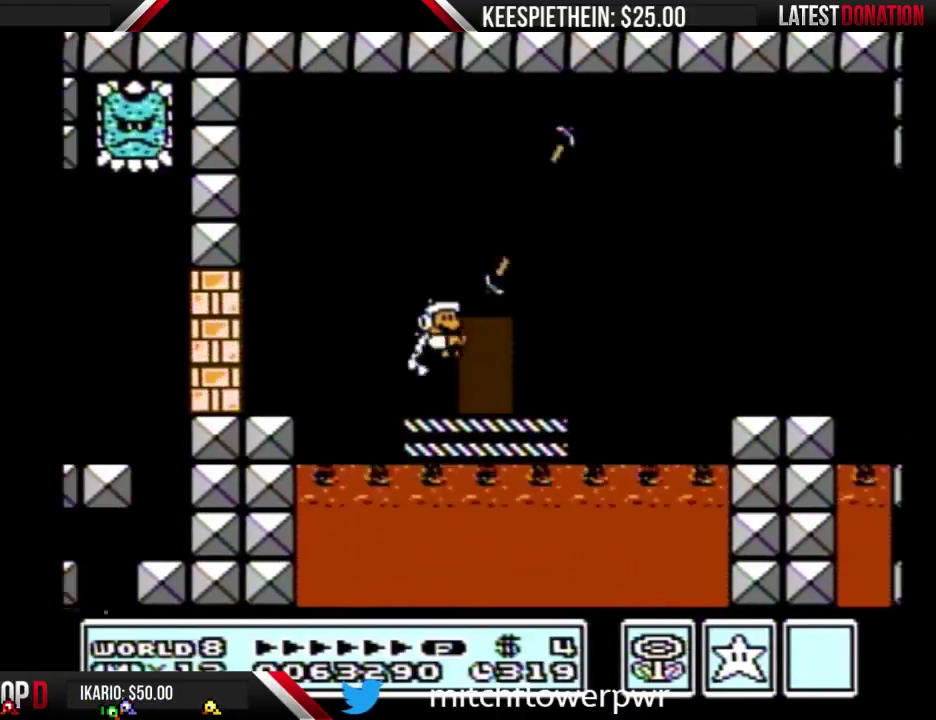
{"dt_ms": 500, "buttons": ["A", "B"], "events": [[400, "DPAD_RIGHT", "down"], [500, "DPAD_RIGHT", "up"]]}
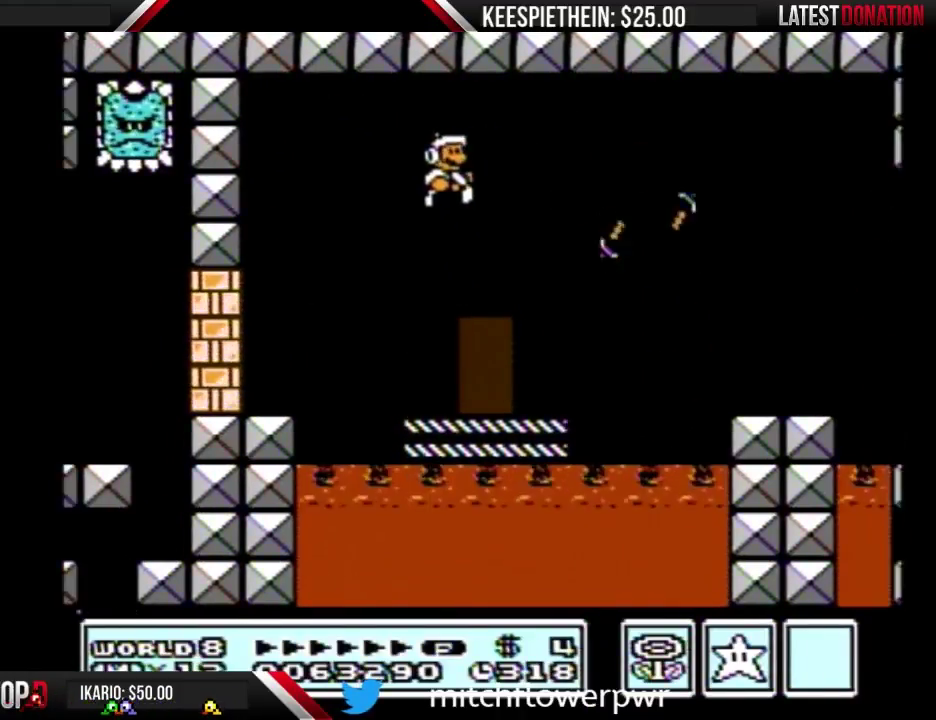
{"dt_ms": 500, "buttons": ["A", "B", "DPAD_RIGHT"], "events": [[67, "A", "up"], [167, "DPAD_LEFT", "down"], [300, "DPAD_LEFT", "up"], [433, "DPAD_RIGHT", "down"], [467, "A", "down"]]}
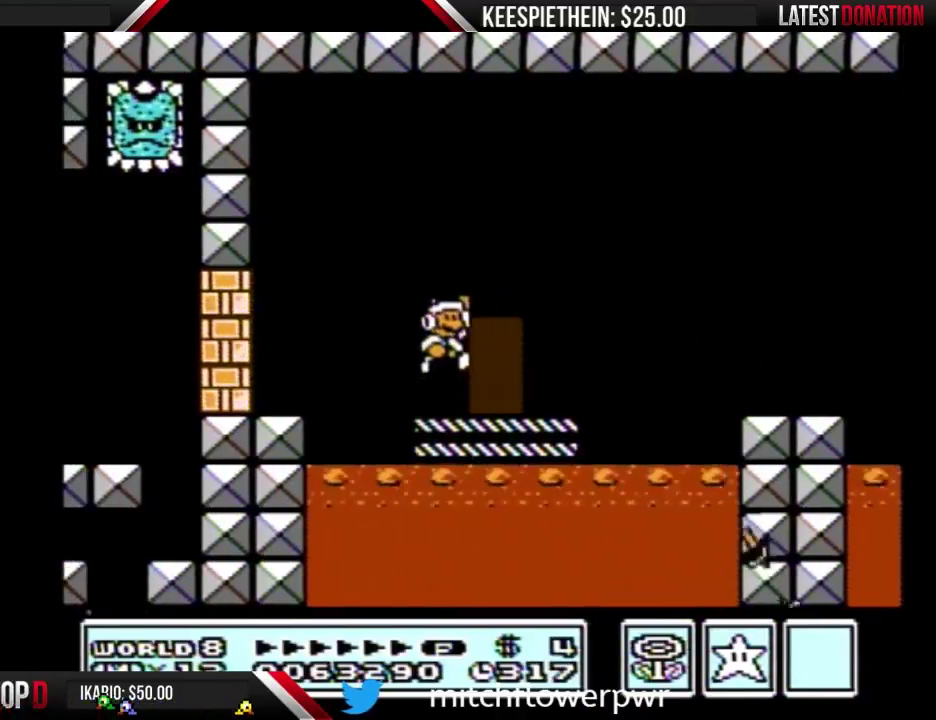
{"dt_ms": 500, "buttons": ["B", "DPAD_LEFT"], "events": [[67, "A", "up"], [67, "B", "up"], [100, "DPAD_RIGHT", "up"], [167, "B", "down"], [233, "B", "up"], [333, "B", "down"], [500, "DPAD_LEFT", "down"]]}
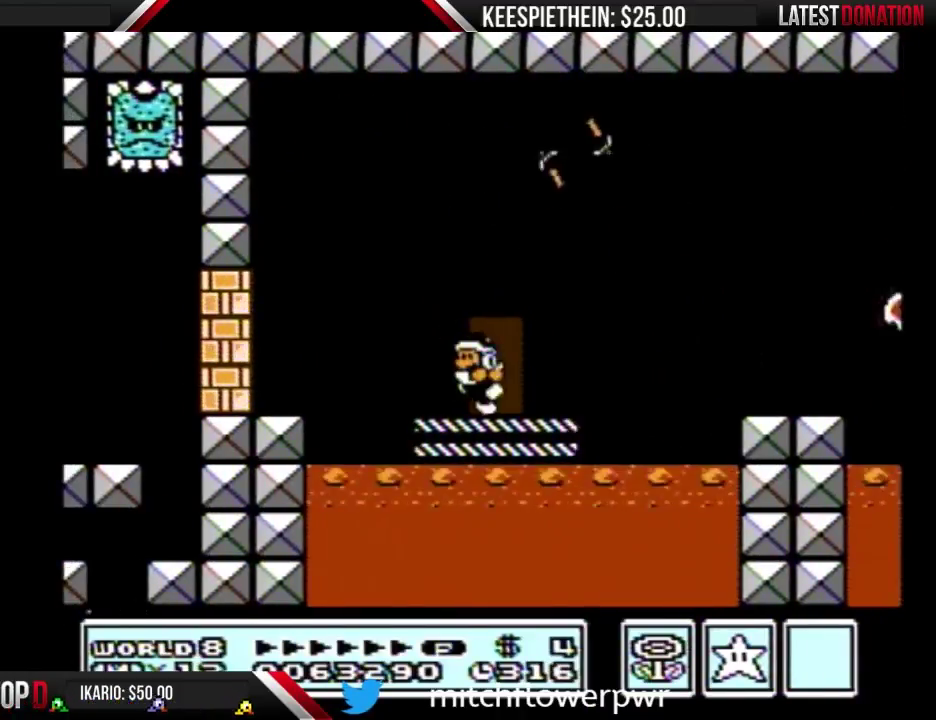
{"dt_ms": 500, "buttons": ["B"], "events": [[100, "A", "down"], [200, "DPAD_LEFT", "up"], [300, "A", "up"], [300, "DPAD_RIGHT", "down"], [433, "DPAD_RIGHT", "up"]]}
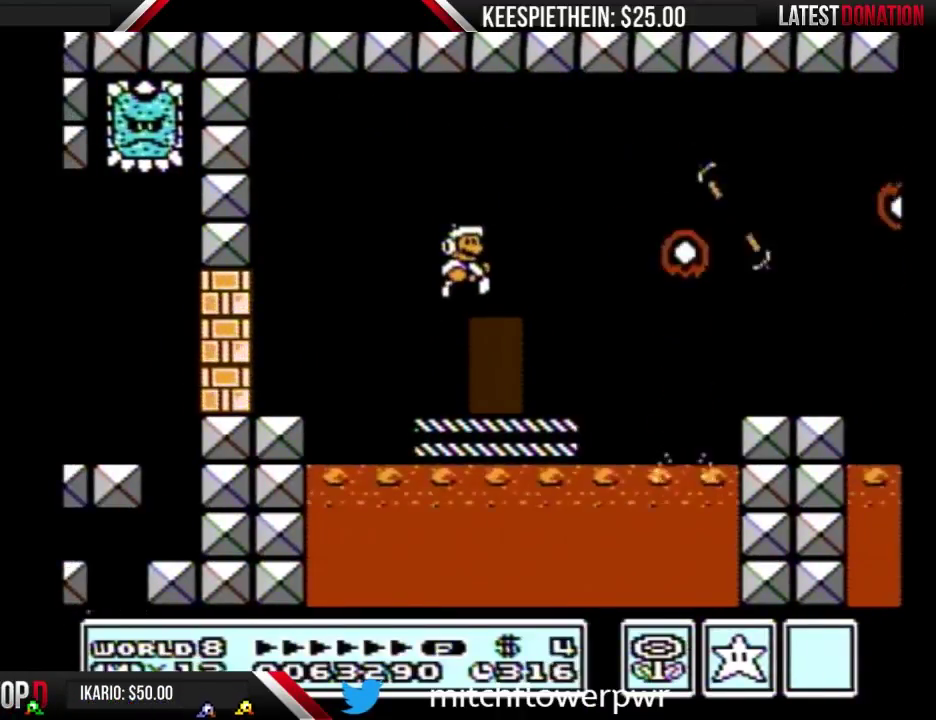
{"dt_ms": 500, "buttons": ["A", "B", "DPAD_LEFT"], "events": [[167, "DPAD_RIGHT", "down"], [333, "DPAD_RIGHT", "up"], [400, "A", "down"], [400, "DPAD_LEFT", "down"]]}